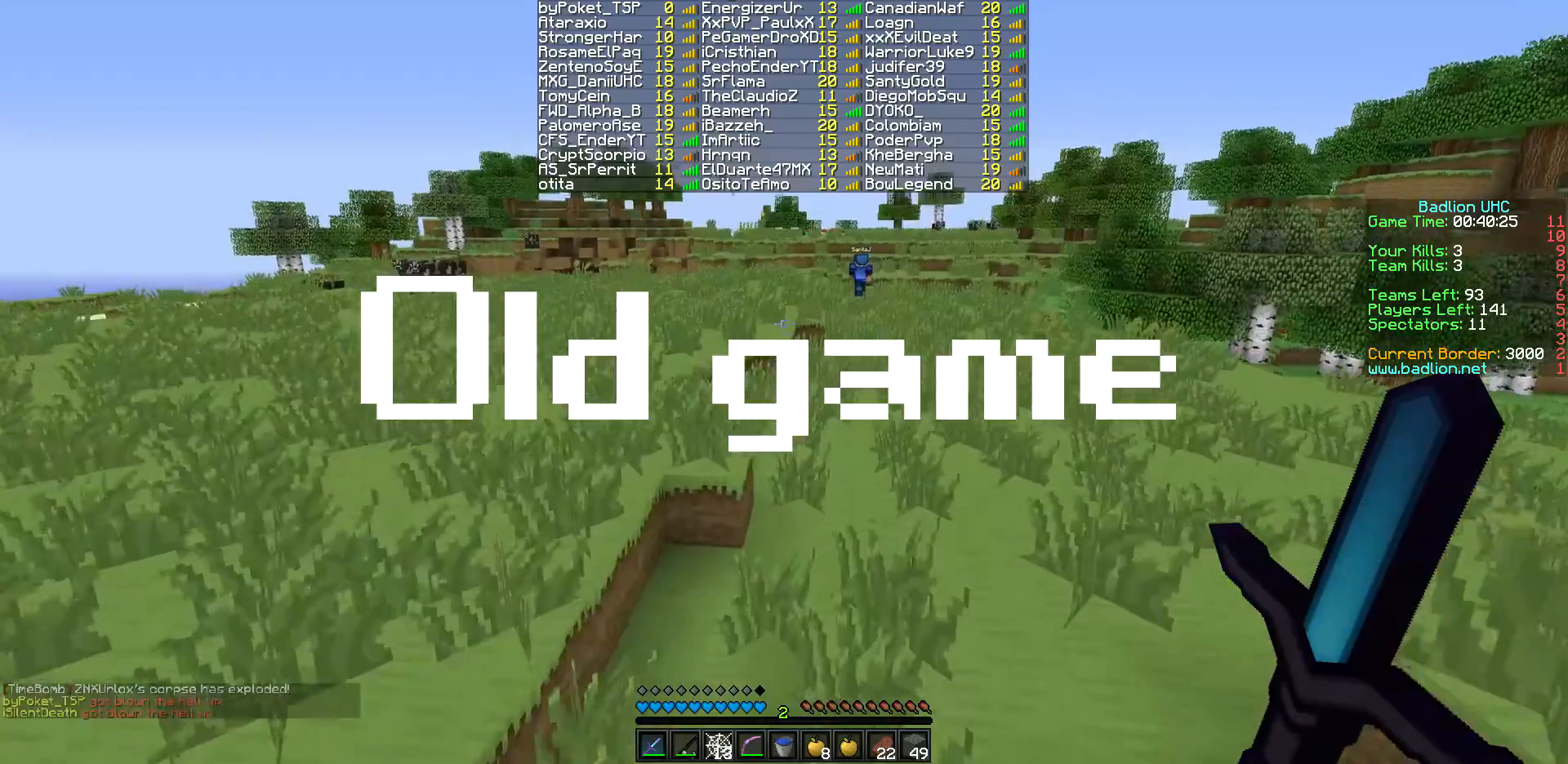
Gameplay with keyboard; each line is a JSON object with the keys held at the frame after it. "events" lists presses ("down") and releases ("up") of "a", "d", "s" and "w" between this image and that frame as [ms after this image, input, new state], when the widget could be followed in between. No other keys are recorded. Mouse input is not recorded.
{"keys": ["d", "w"], "events": [[217, "d", "down"]]}
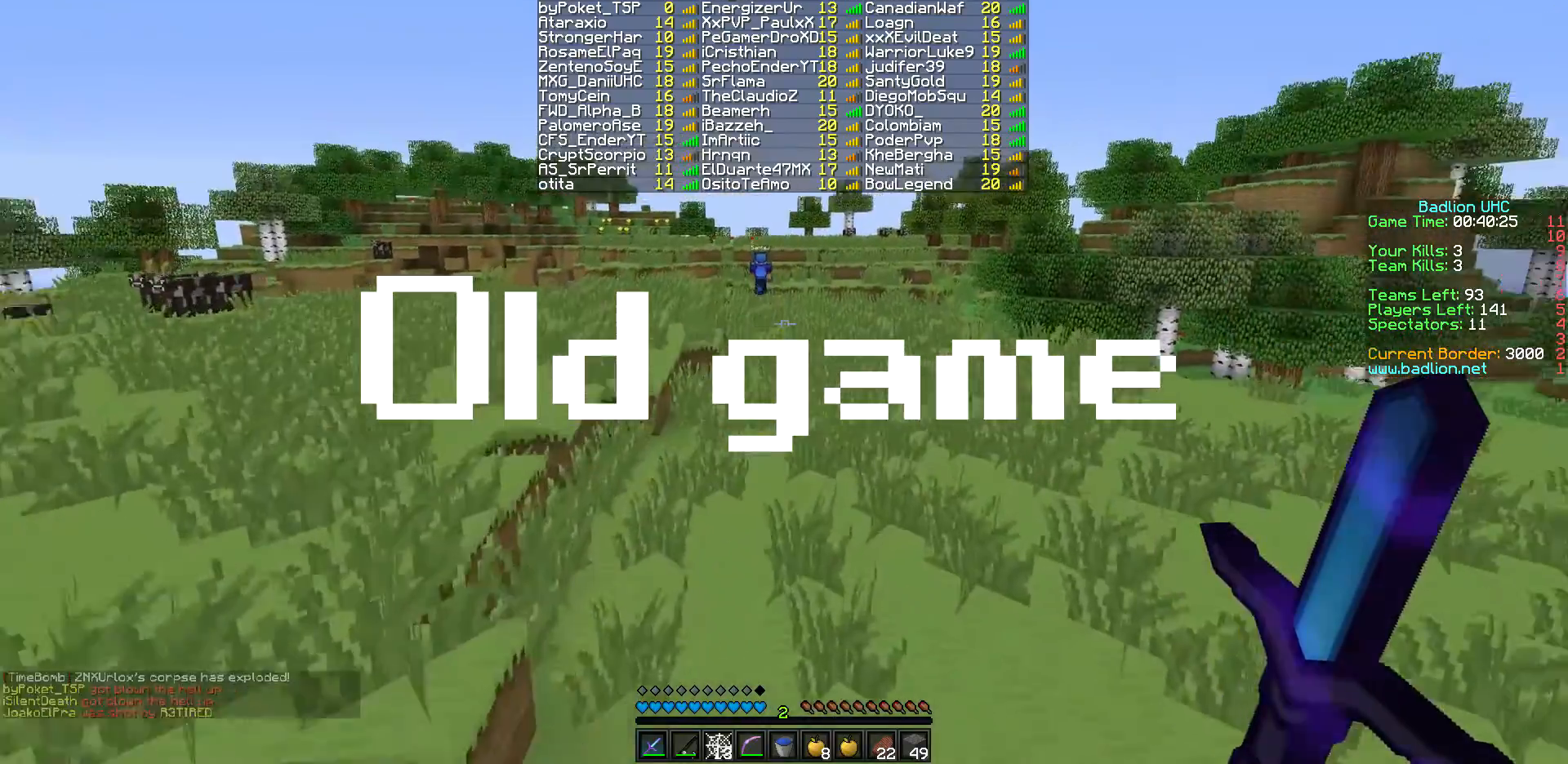
{"keys": ["w"], "events": [[17, "d", "up"], [117, "w", "up"], [167, "w", "down"]]}
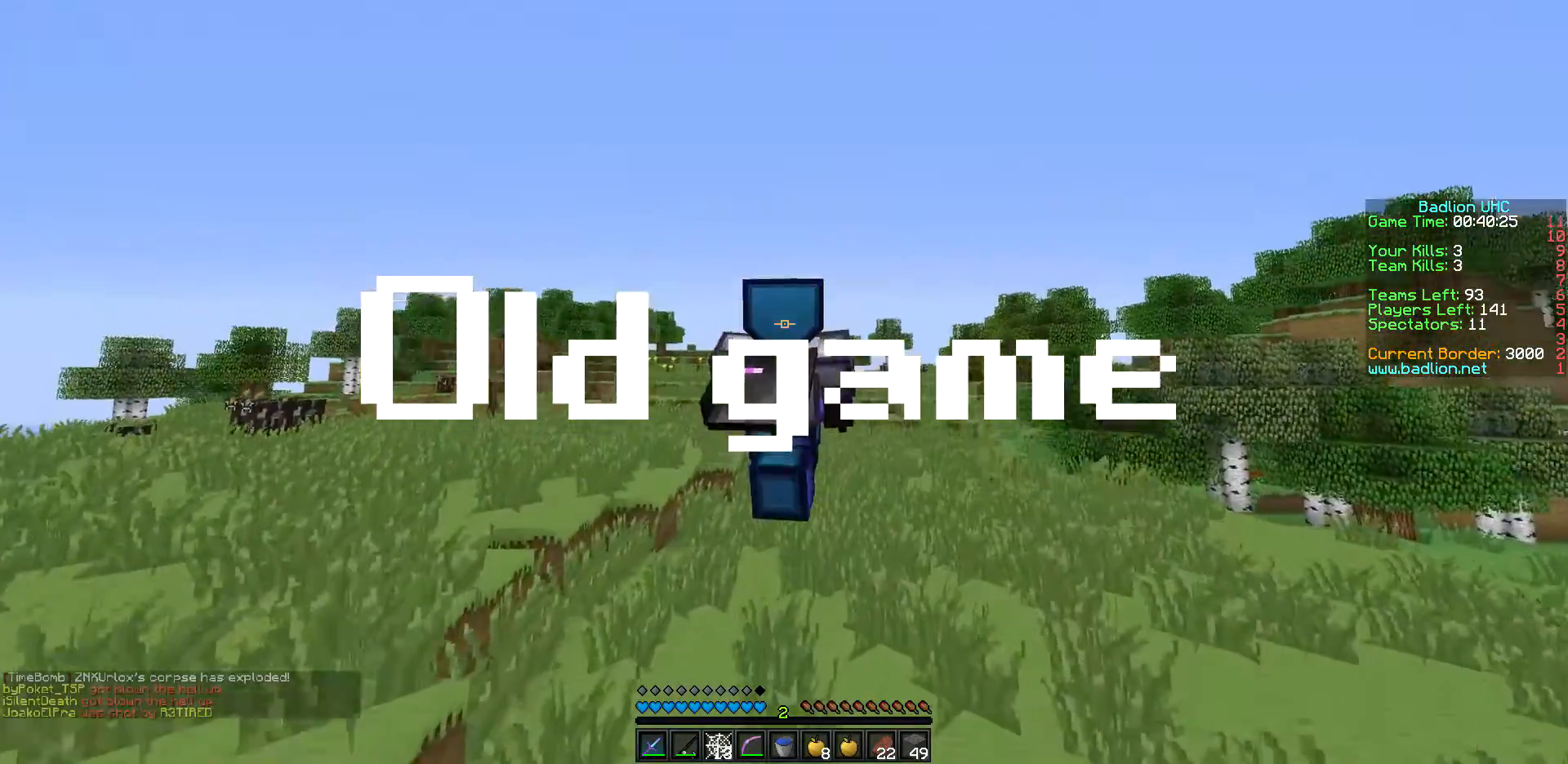
{"keys": ["w"], "events": []}
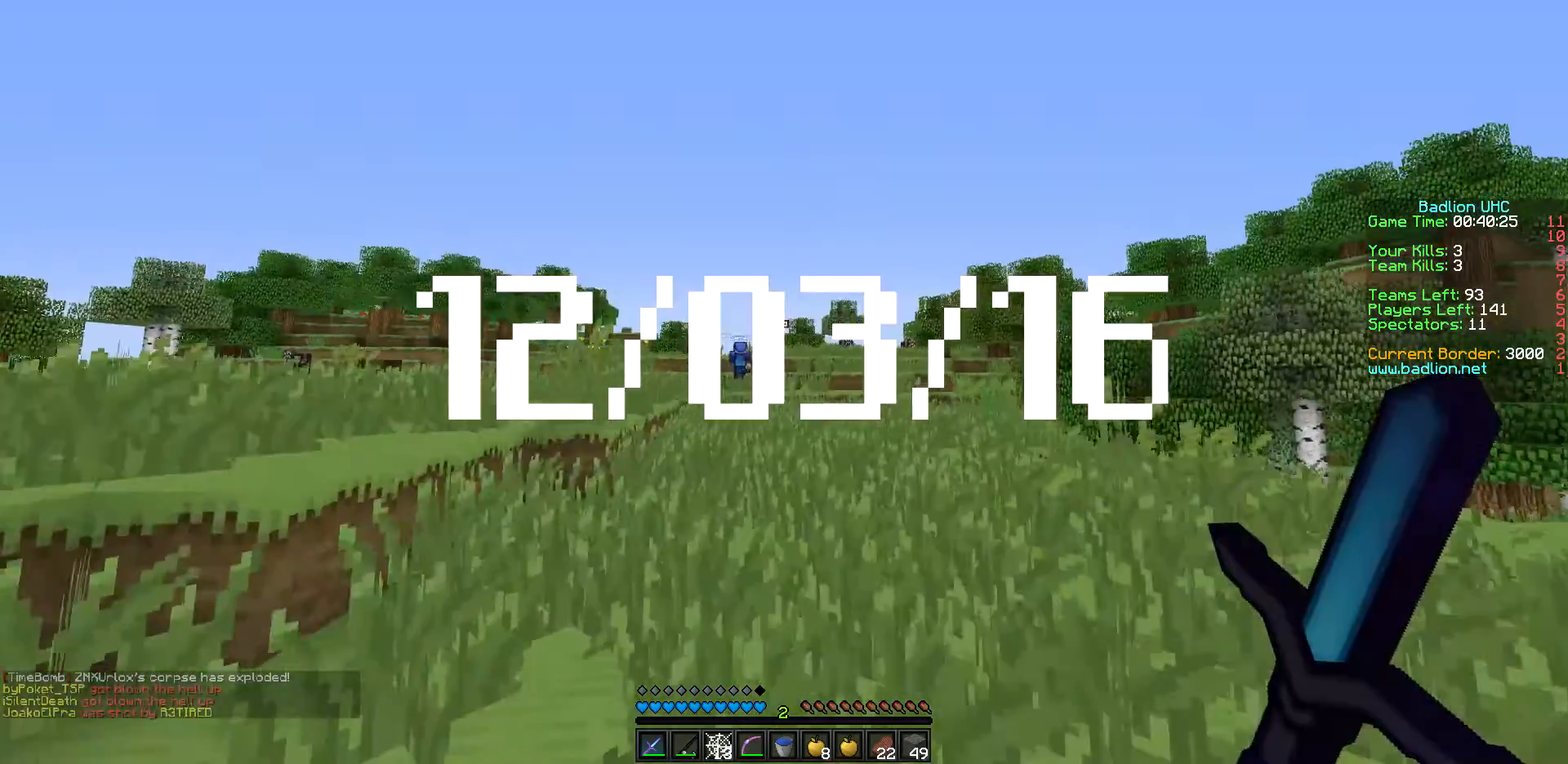
{"keys": ["w"], "events": []}